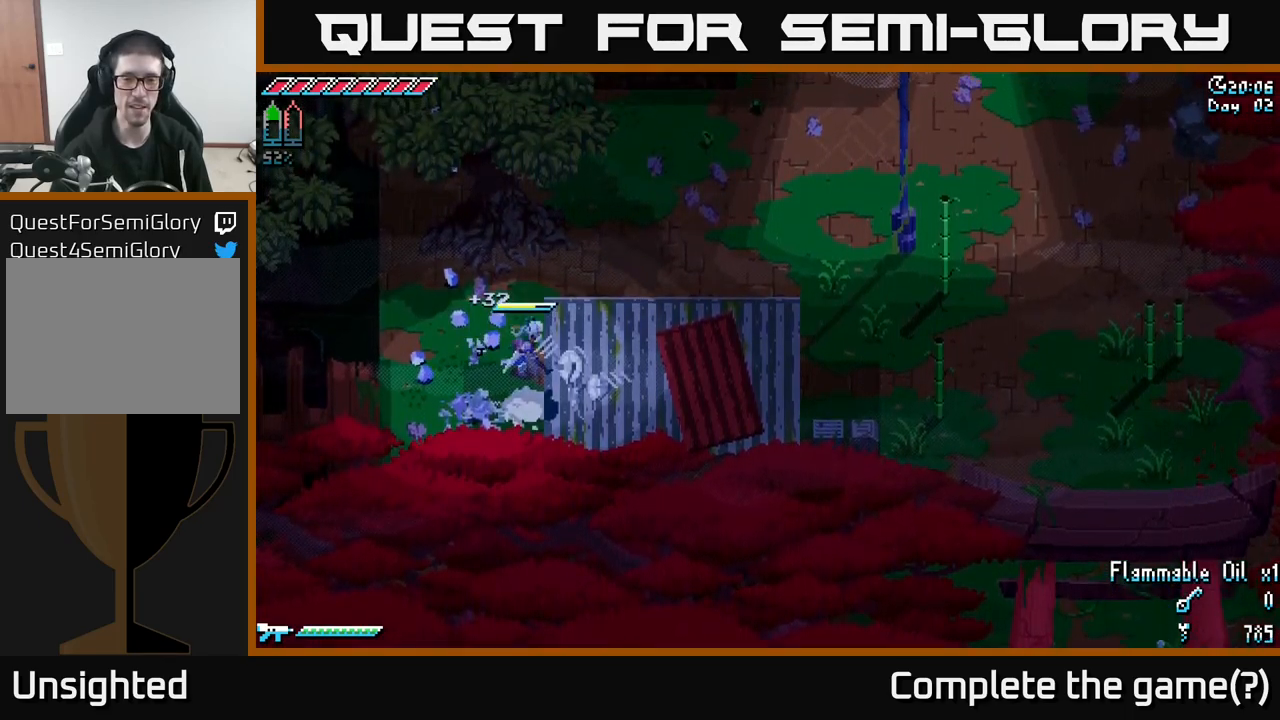
Gameplay with a controller (Xbox layout); each line is a JSON object with the inputs held at the frame after it. "events" lists button and stick changes between this image and that frame as [ms after this image, input, new state], when the widget could be followed in between.
{"buttons": ["X"], "left_stick": "up-right", "right_stick": "center", "events": [[16, "X", "down"], [16, "left_stick", "right"], [333, "left_stick", "up-right"]]}
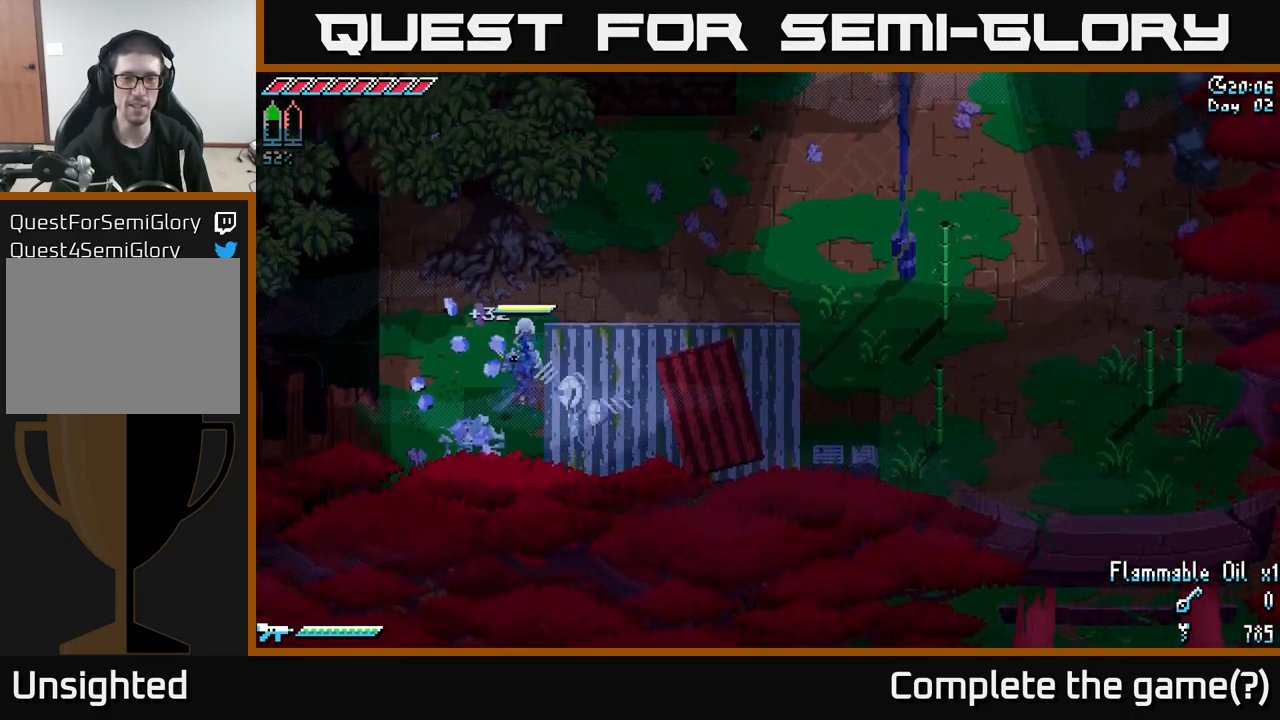
{"buttons": ["X"], "left_stick": "right", "right_stick": "center", "events": [[200, "left_stick", "right"]]}
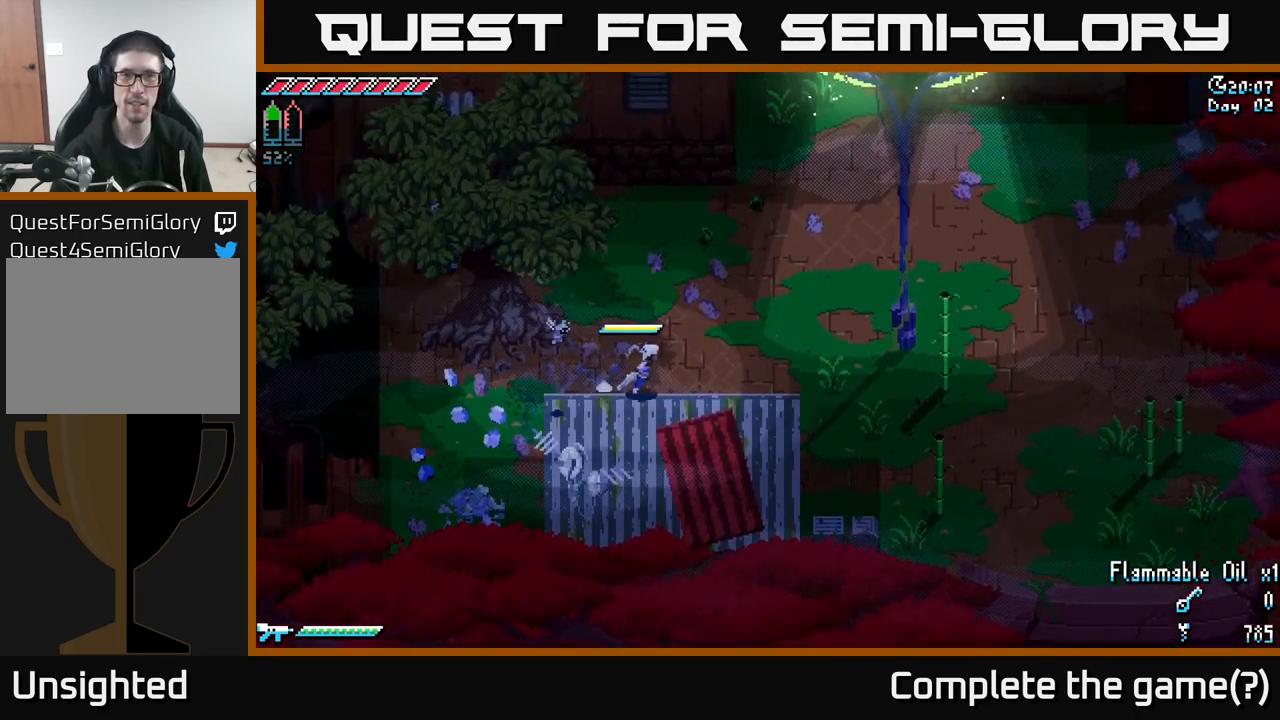
{"buttons": ["X"], "left_stick": "down", "right_stick": "center", "events": [[66, "A", "down"], [183, "A", "up"], [300, "left_stick", "down"], [383, "R2", "down"], [500, "R2", "up"]]}
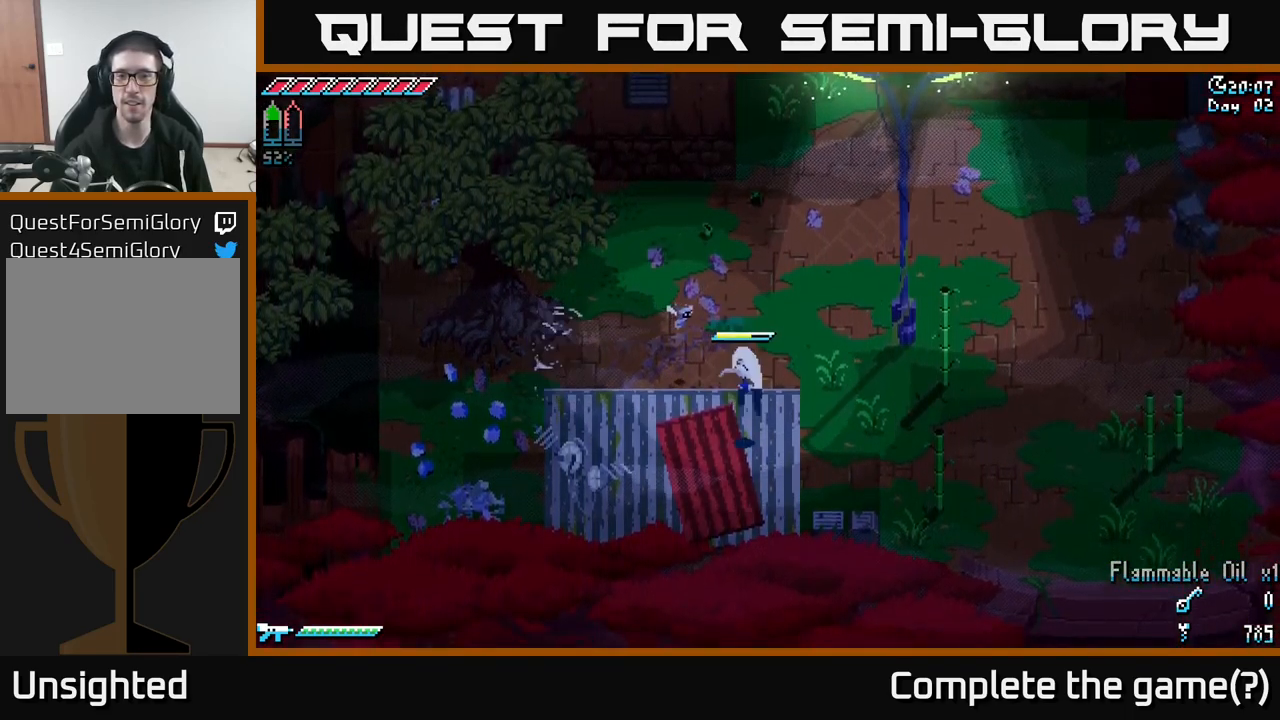
{"buttons": ["X"], "left_stick": "down-right", "right_stick": "center", "events": [[83, "left_stick", "down-right"], [350, "X", "up"], [500, "X", "down"]]}
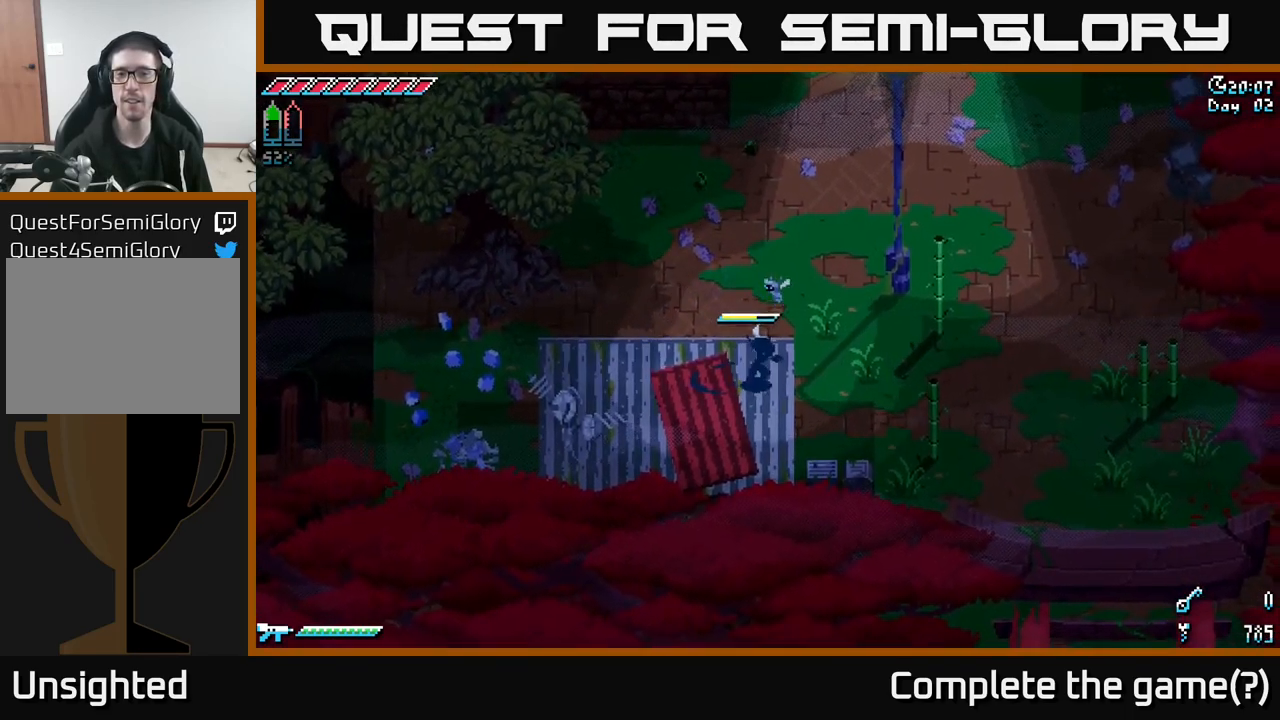
{"buttons": ["R2"], "left_stick": "down", "right_stick": "center", "events": [[66, "left_stick", "right"], [83, "A", "down"], [133, "A", "up"], [283, "left_stick", "down"], [416, "X", "up"], [466, "R2", "down"]]}
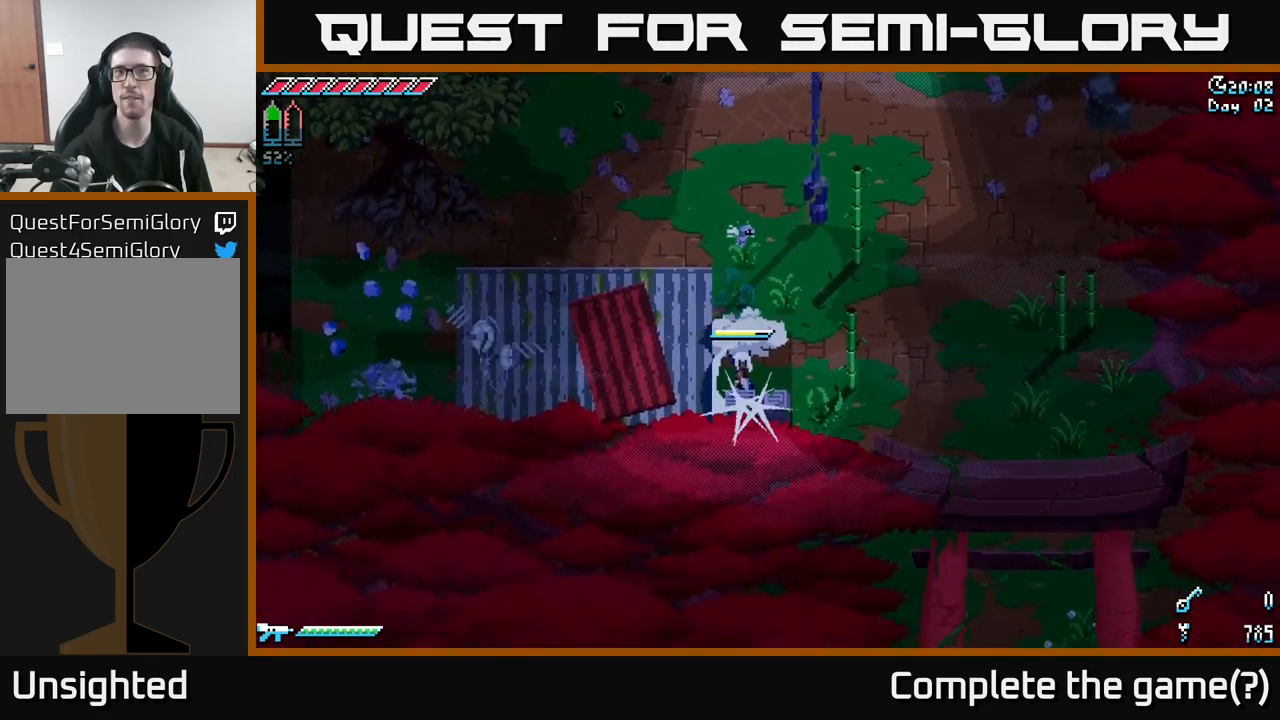
{"buttons": ["R2"], "left_stick": "down-right", "right_stick": "center", "events": [[83, "R2", "up"], [216, "left_stick", "right"], [266, "left_stick", "center"], [366, "left_stick", "down-right"], [450, "R2", "down"]]}
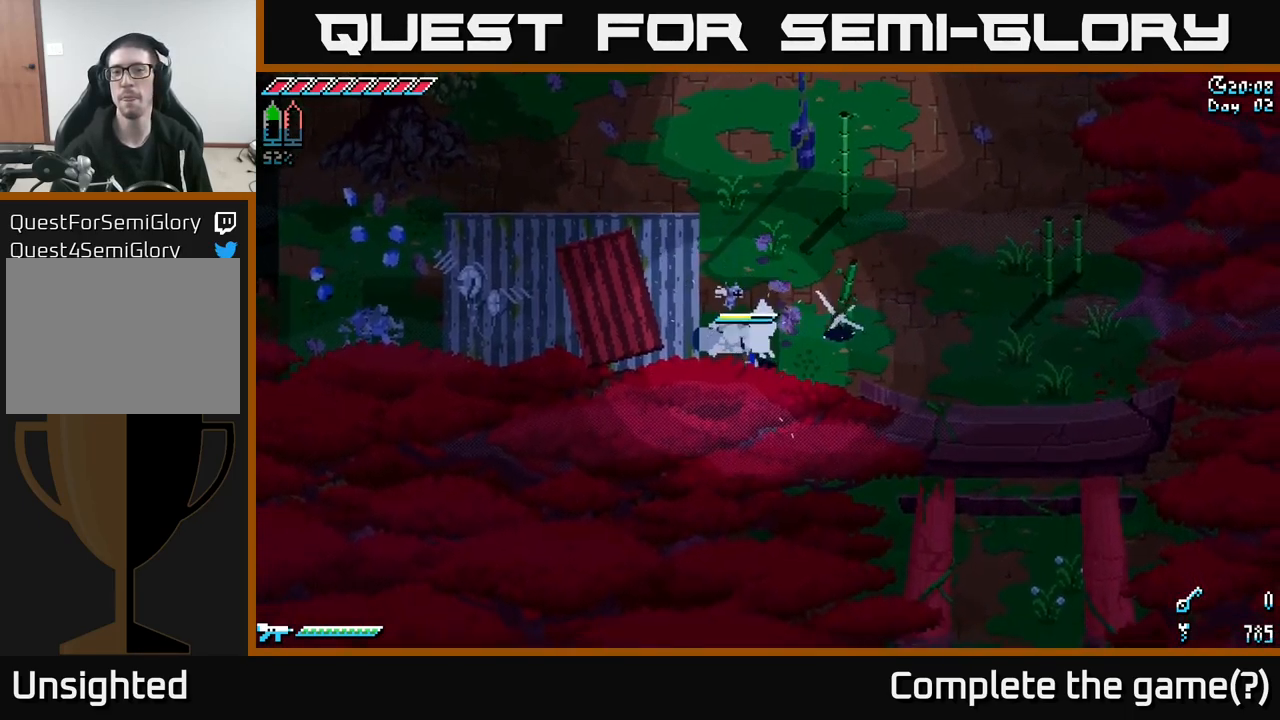
{"buttons": ["X"], "left_stick": "right", "right_stick": "center", "events": [[50, "left_stick", "right"], [83, "R2", "up"], [83, "X", "down"]]}
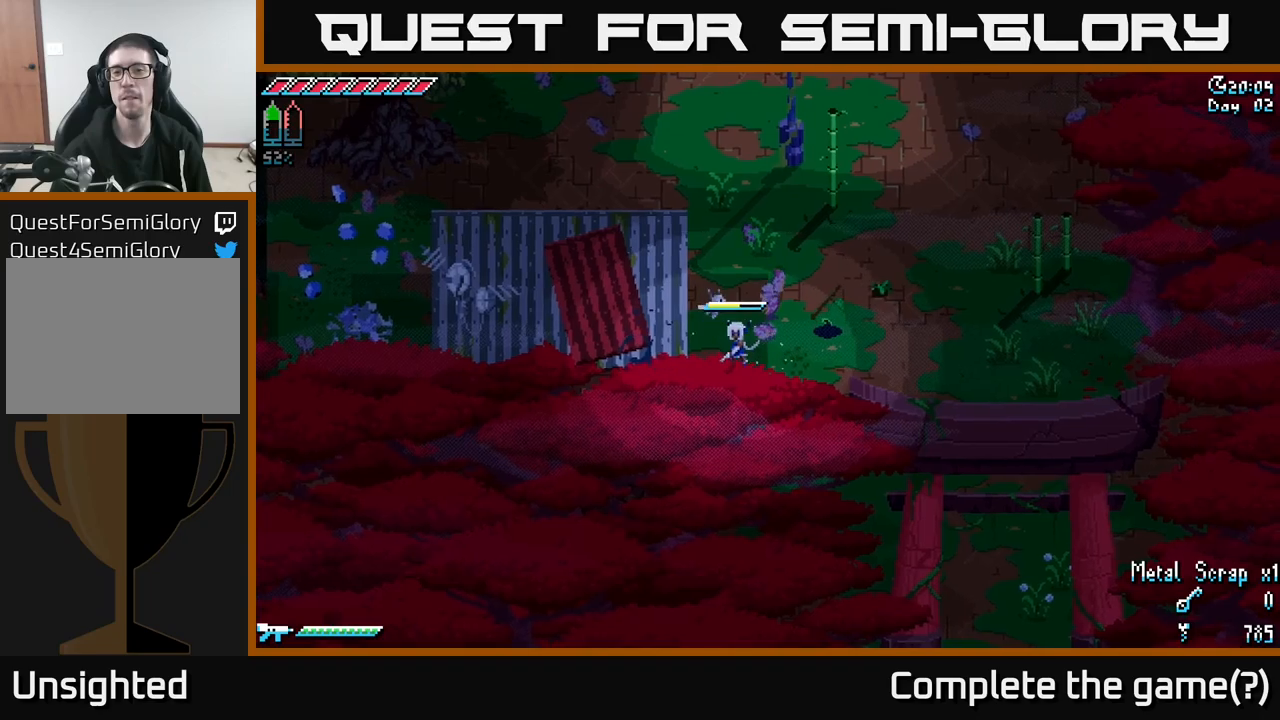
{"buttons": [], "left_stick": "left", "right_stick": "center", "events": [[400, "left_stick", "left"], [433, "X", "up"]]}
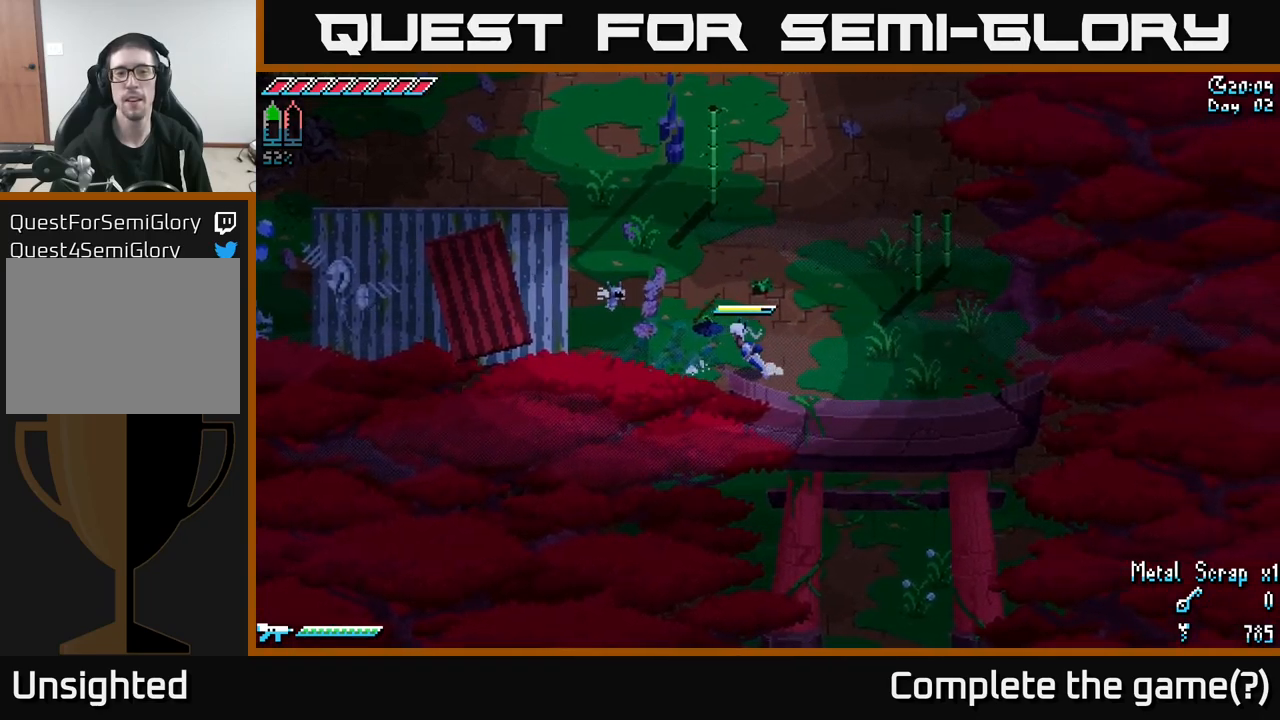
{"buttons": ["X"], "left_stick": "left", "right_stick": "center", "events": [[100, "X", "down"]]}
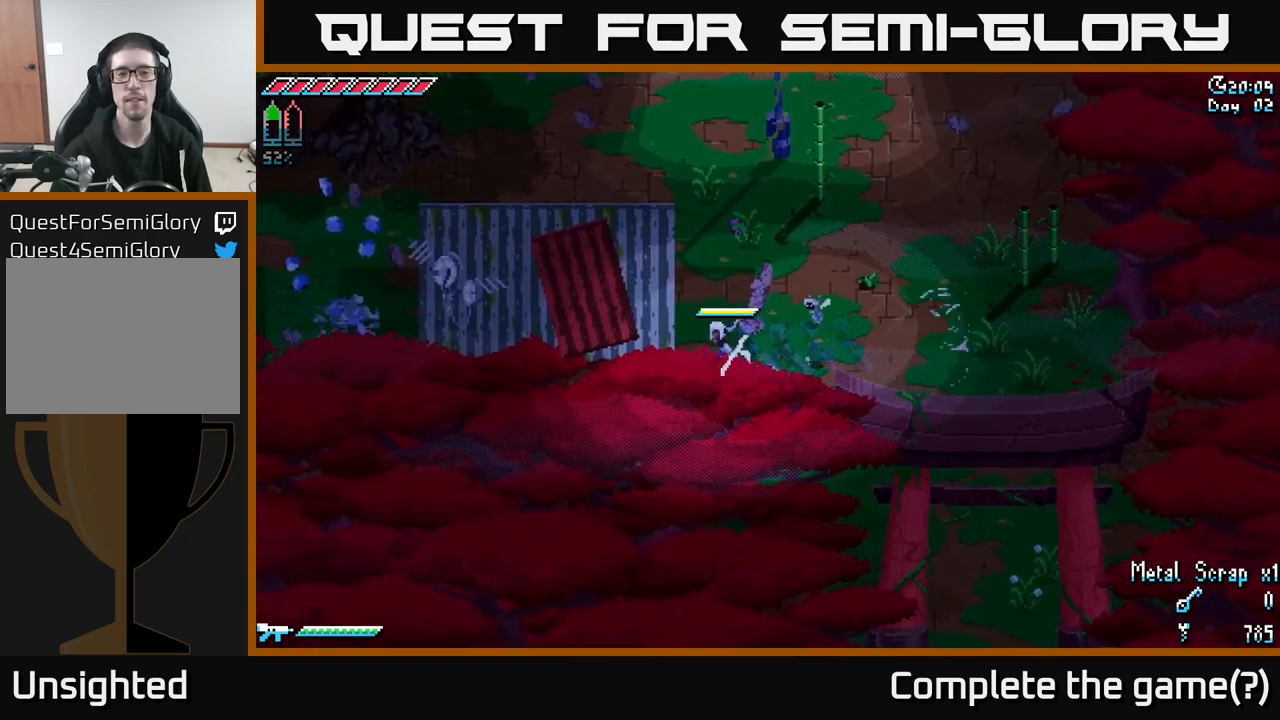
{"buttons": ["X"], "left_stick": "right", "right_stick": "center", "events": [[117, "X", "up"], [217, "left_stick", "right"], [300, "X", "down"]]}
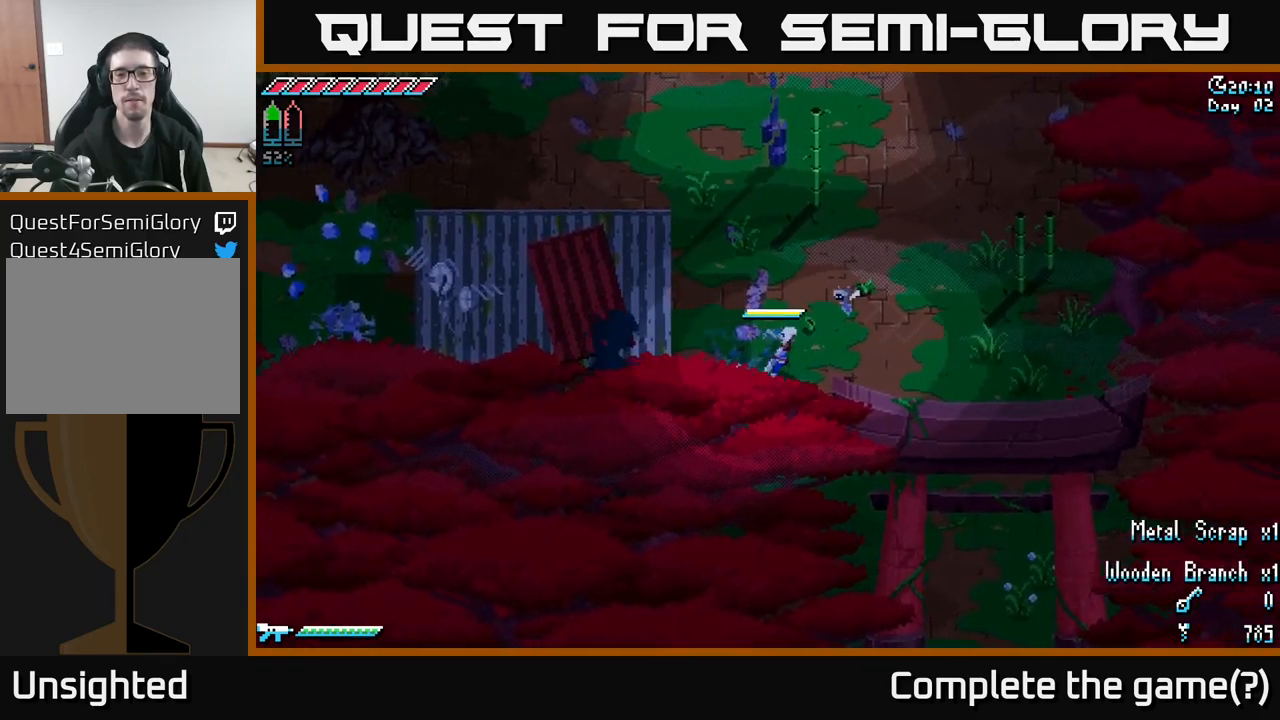
{"buttons": ["A", "X"], "left_stick": "down-right", "right_stick": "center", "events": [[317, "left_stick", "down-right"], [467, "A", "down"]]}
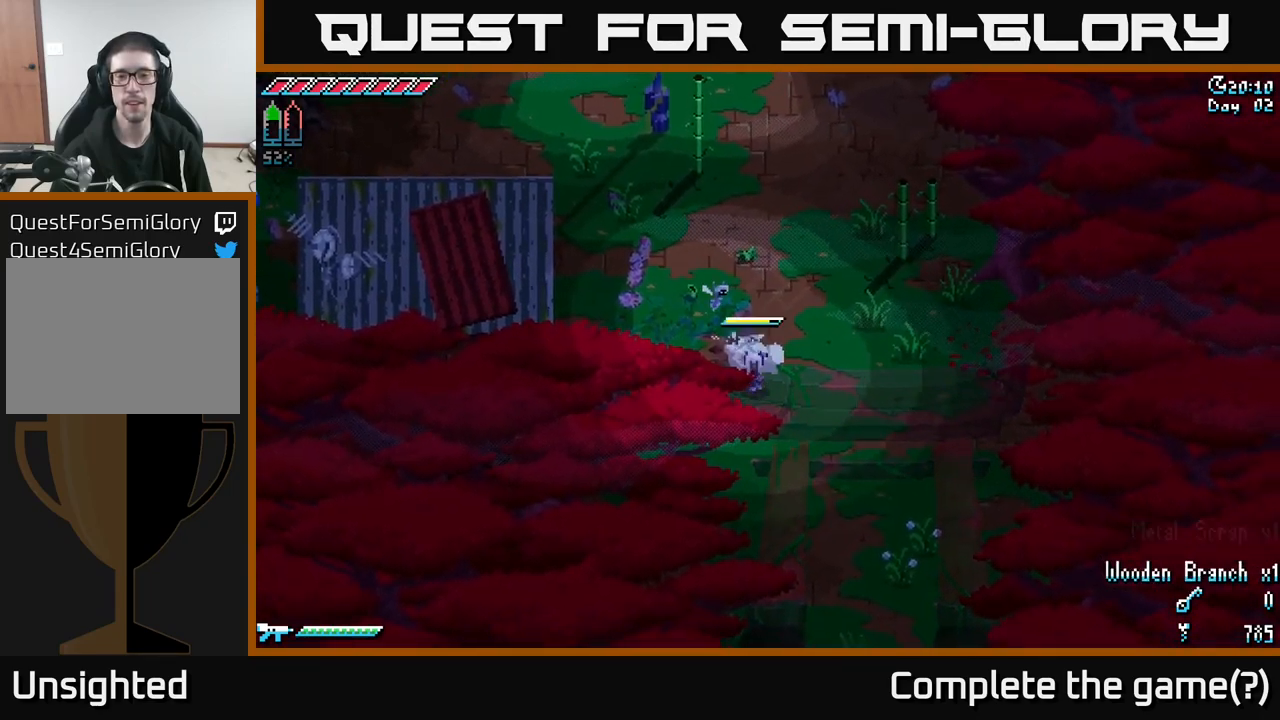
{"buttons": ["X"], "left_stick": "center", "right_stick": "center", "events": [[50, "A", "up"], [283, "R2", "down"], [400, "R2", "up"], [500, "left_stick", "center"]]}
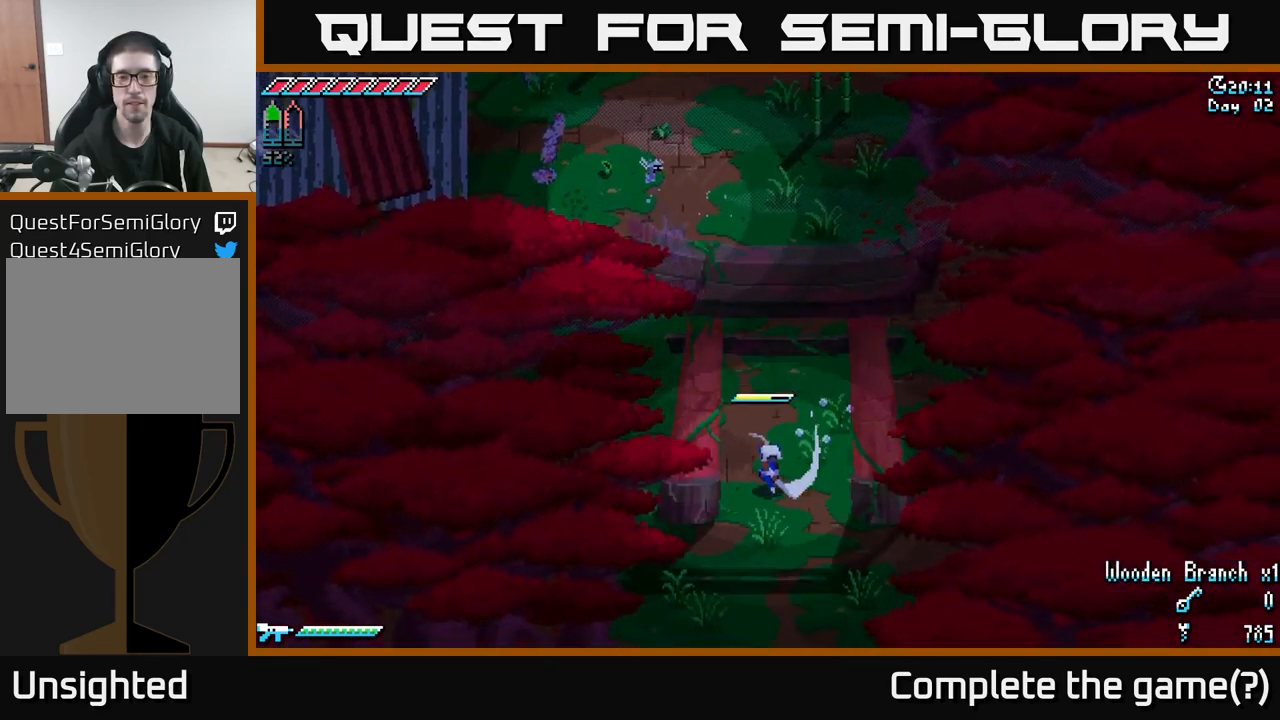
{"buttons": ["X"], "left_stick": "down", "right_stick": "center", "events": [[133, "left_stick", "down"], [167, "X", "up"], [317, "X", "down"]]}
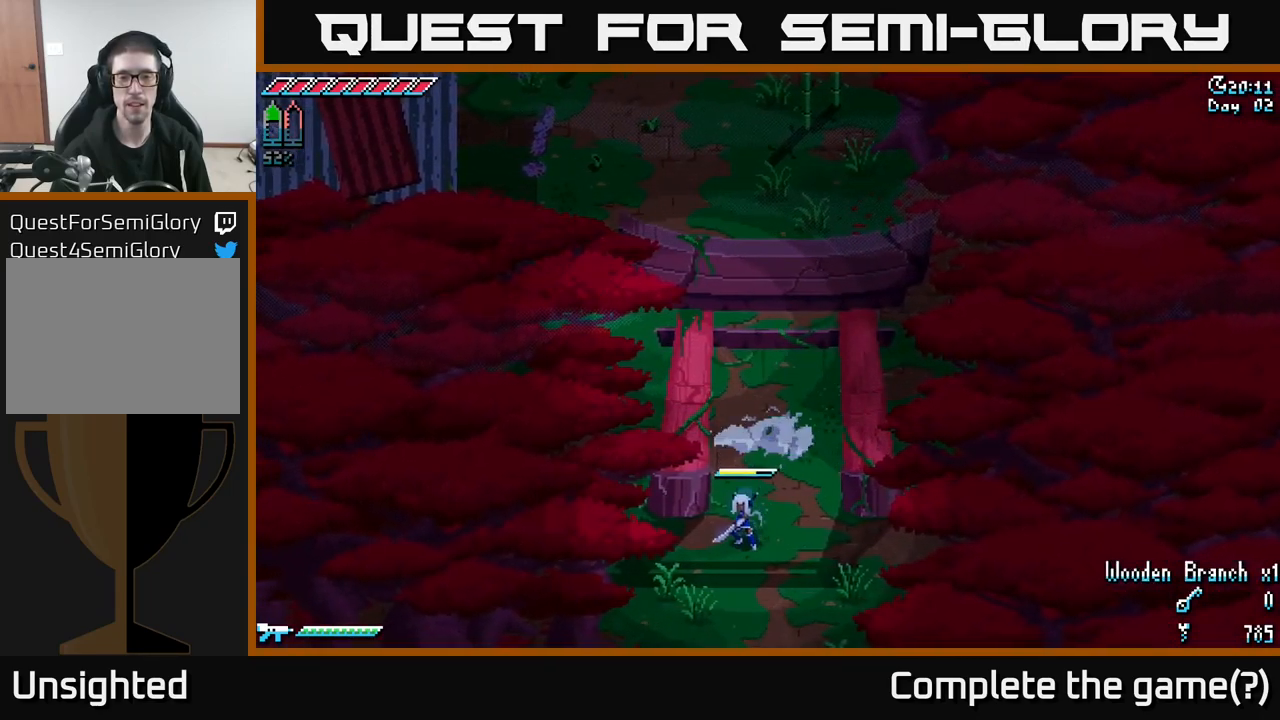
{"buttons": ["X"], "left_stick": "down", "right_stick": "center", "events": []}
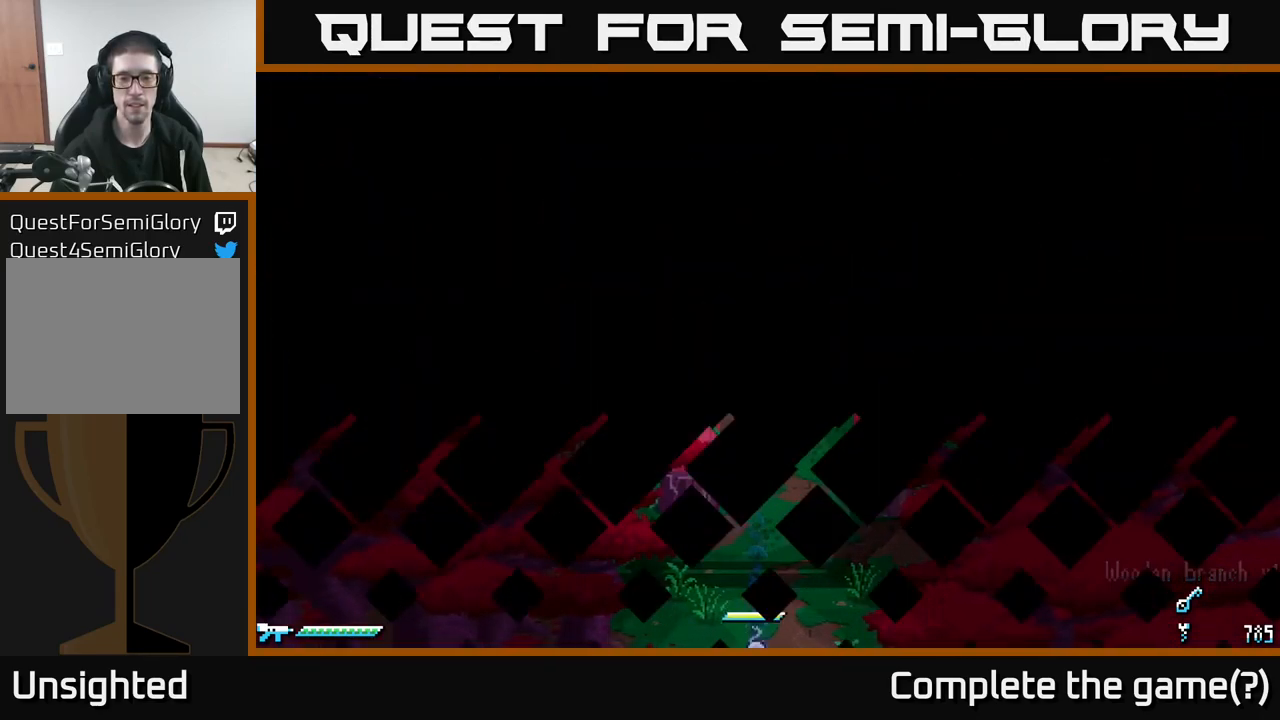
{"buttons": [], "left_stick": "center", "right_stick": "center", "events": [[167, "X", "up"], [300, "left_stick", "center"]]}
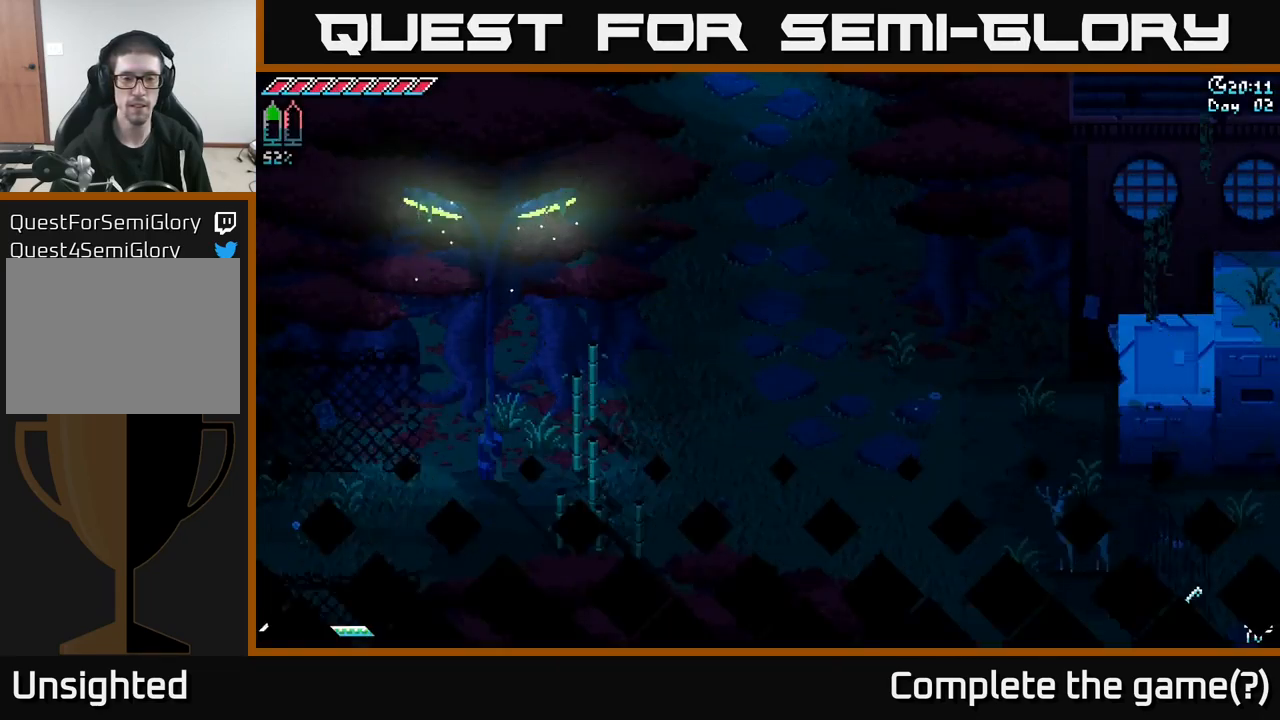
{"buttons": [], "left_stick": "down", "right_stick": "center", "events": [[450, "left_stick", "down"]]}
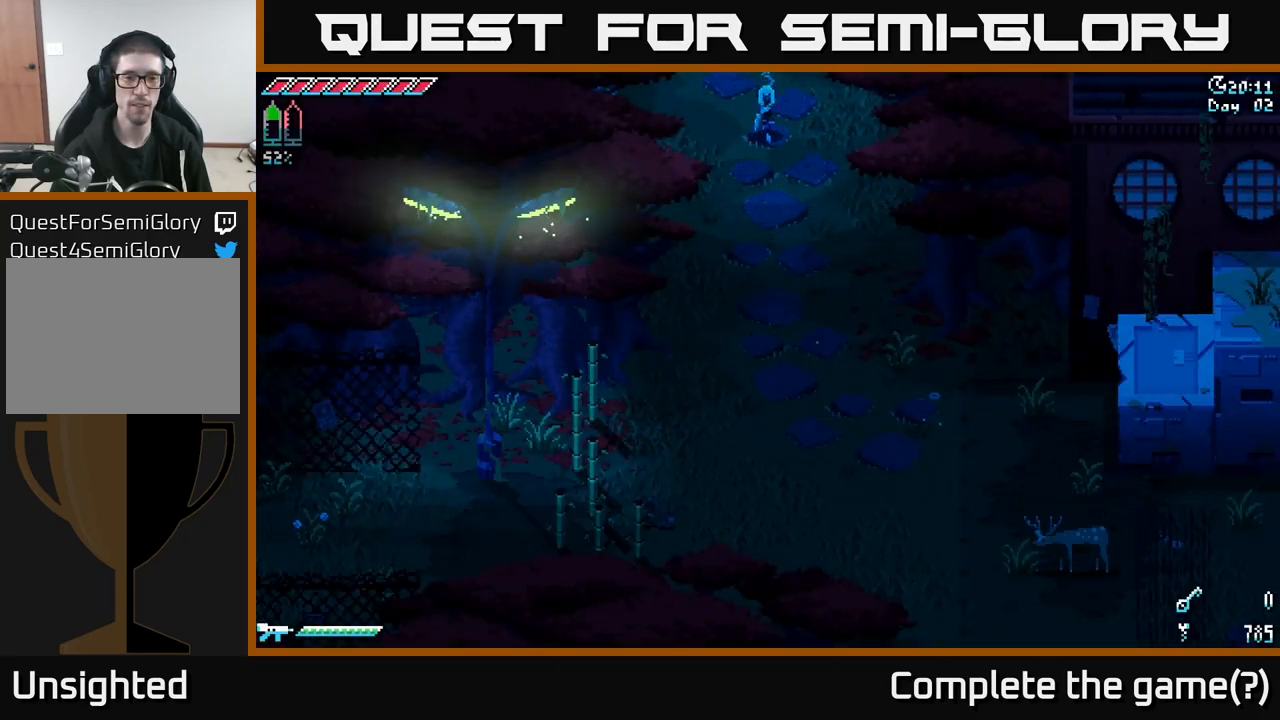
{"buttons": ["X"], "left_stick": "down", "right_stick": "center", "events": [[17, "X", "down"]]}
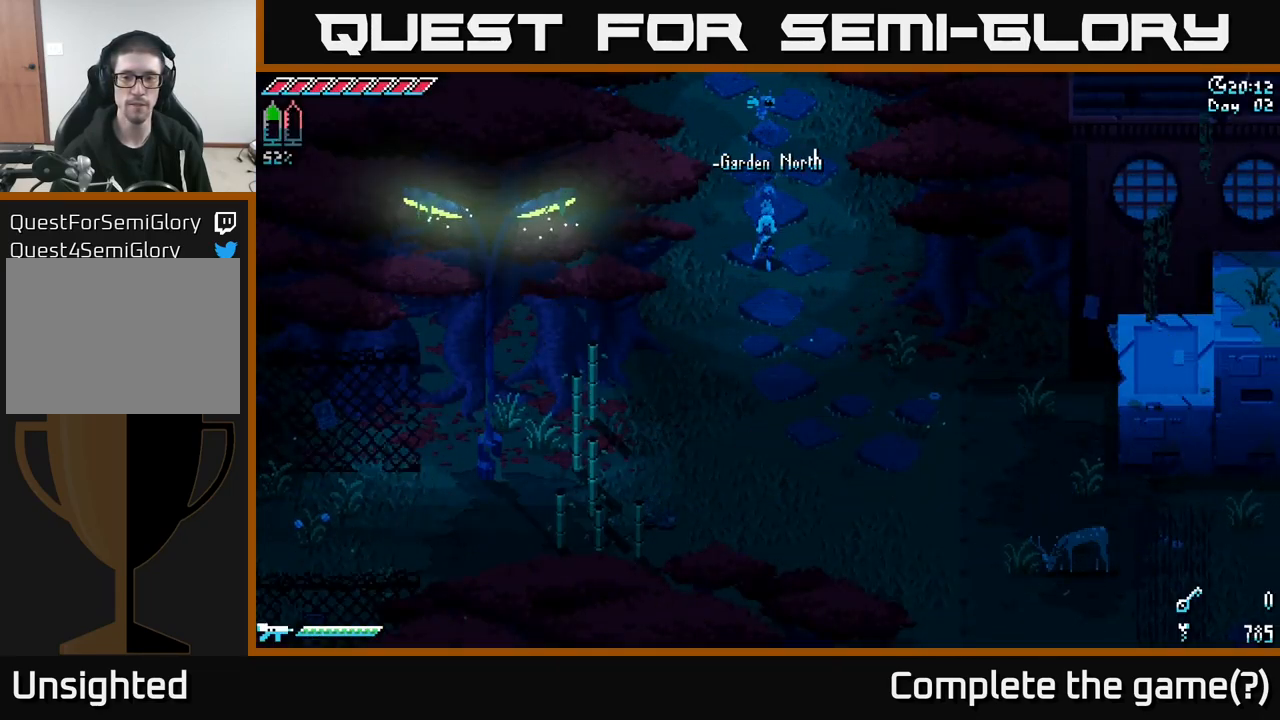
{"buttons": ["X"], "left_stick": "down-left", "right_stick": "center", "events": [[233, "left_stick", "down-left"], [399, "A", "down"], [466, "A", "up"]]}
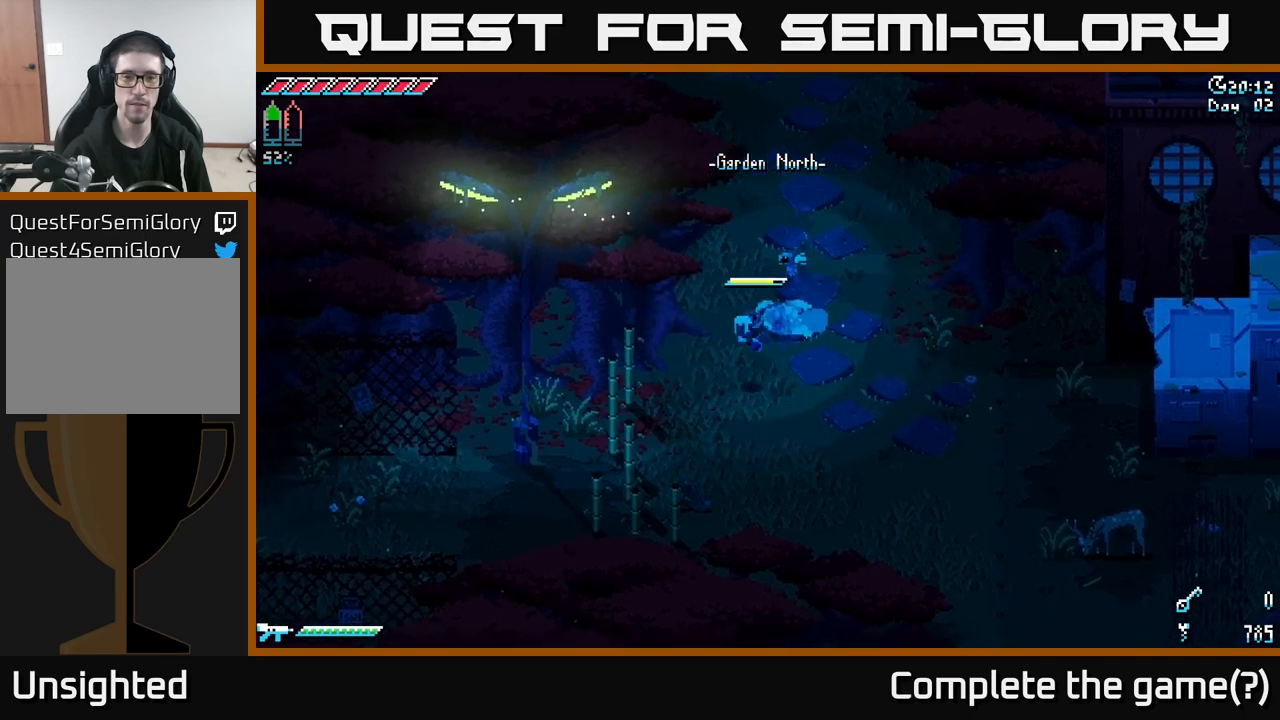
{"buttons": [], "left_stick": "center", "right_stick": "center", "events": [[184, "R2", "down"], [217, "left_stick", "left"], [300, "R2", "up"], [334, "left_stick", "center"], [350, "X", "up"]]}
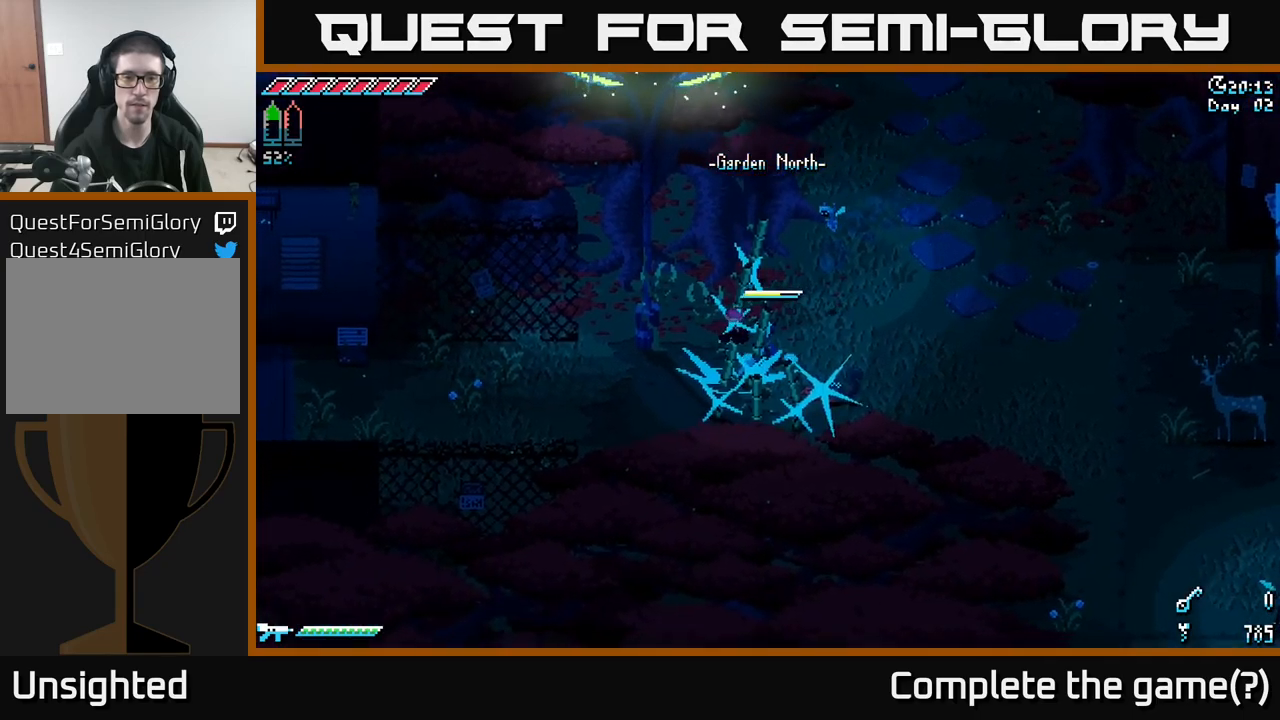
{"buttons": [], "left_stick": "center", "right_stick": "center", "events": []}
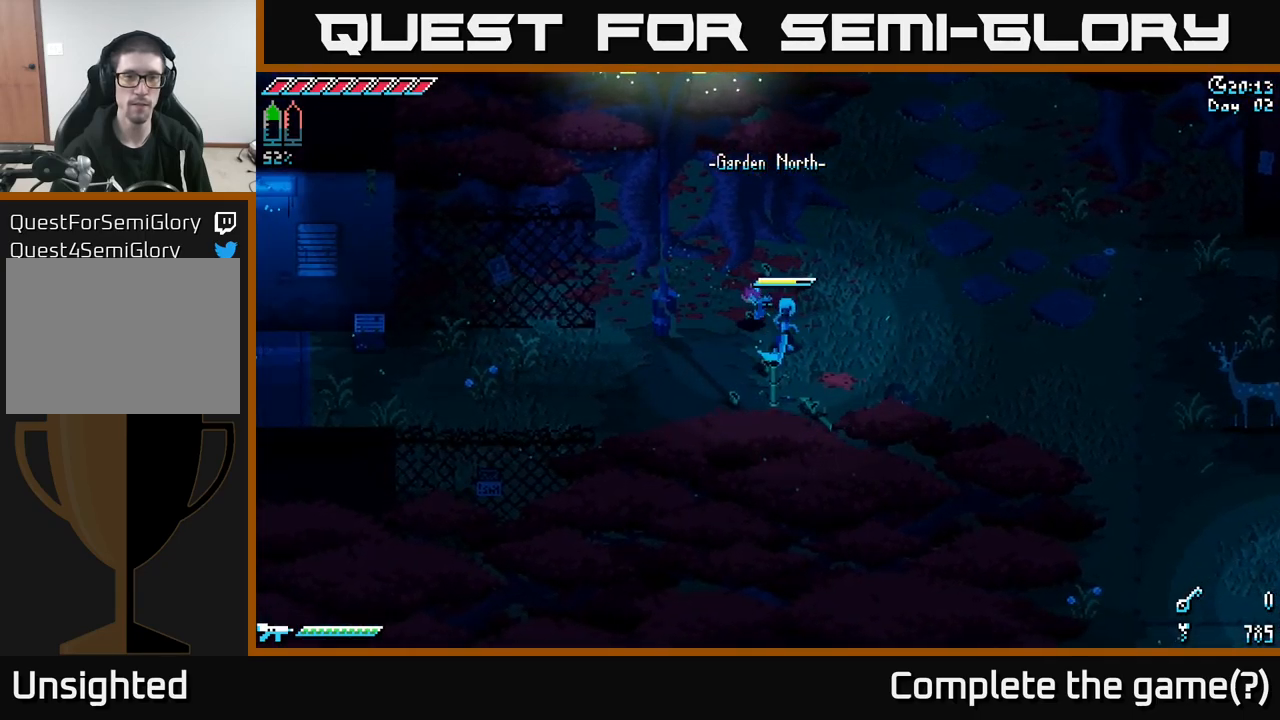
{"buttons": ["SELECT"], "left_stick": "center", "right_stick": "center", "events": [[467, "SELECT", "down"]]}
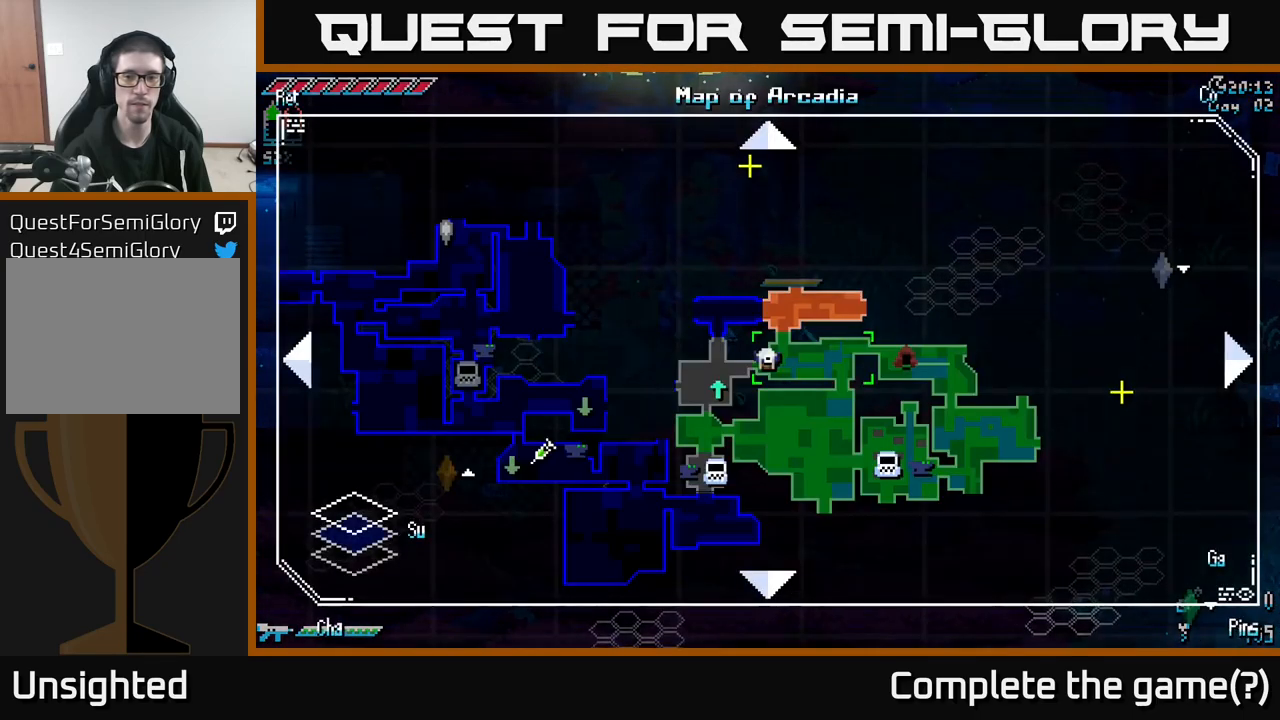
{"buttons": [], "left_stick": "center", "right_stick": "center", "events": [[100, "SELECT", "up"]]}
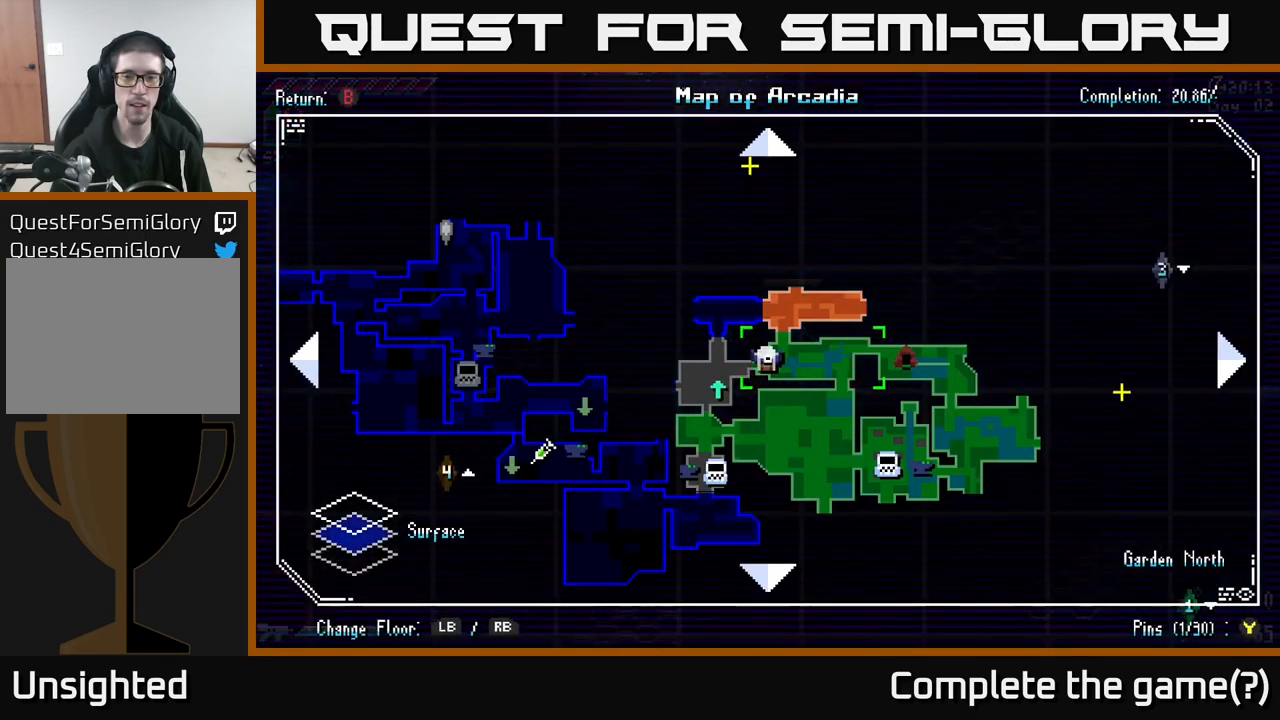
{"buttons": [], "left_stick": "center", "right_stick": "center", "events": []}
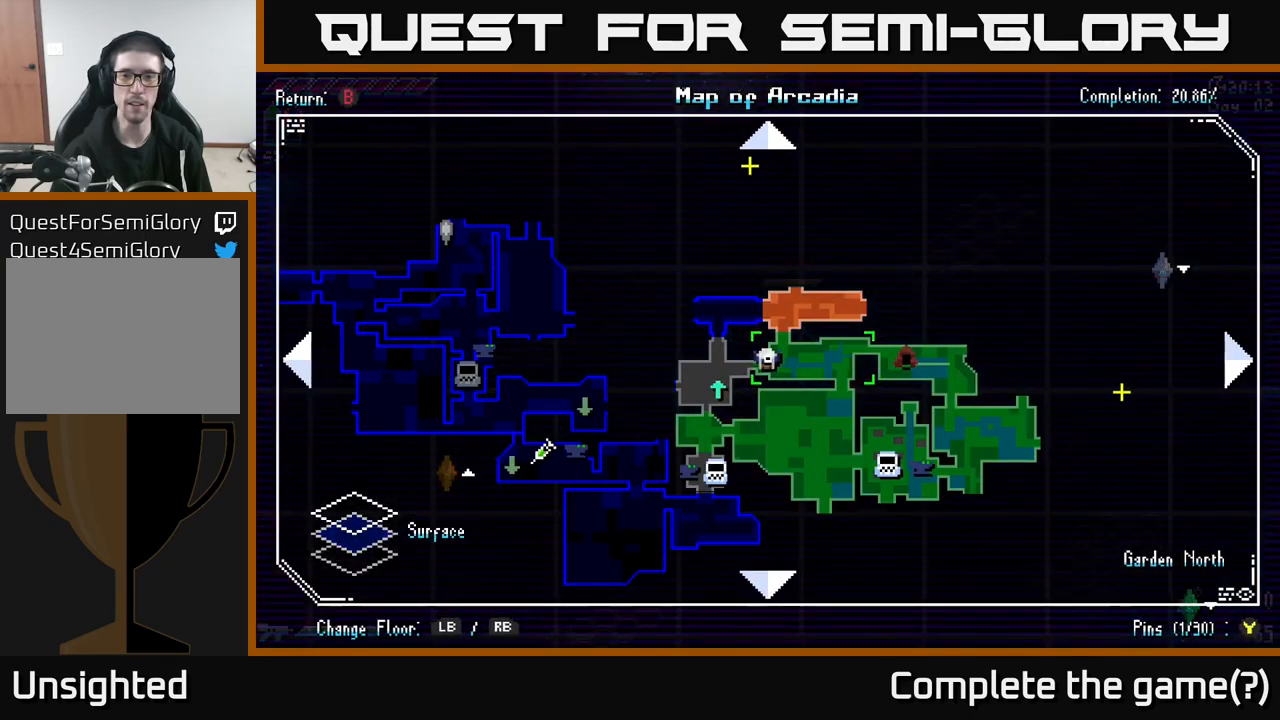
{"buttons": [], "left_stick": "center", "right_stick": "center", "events": []}
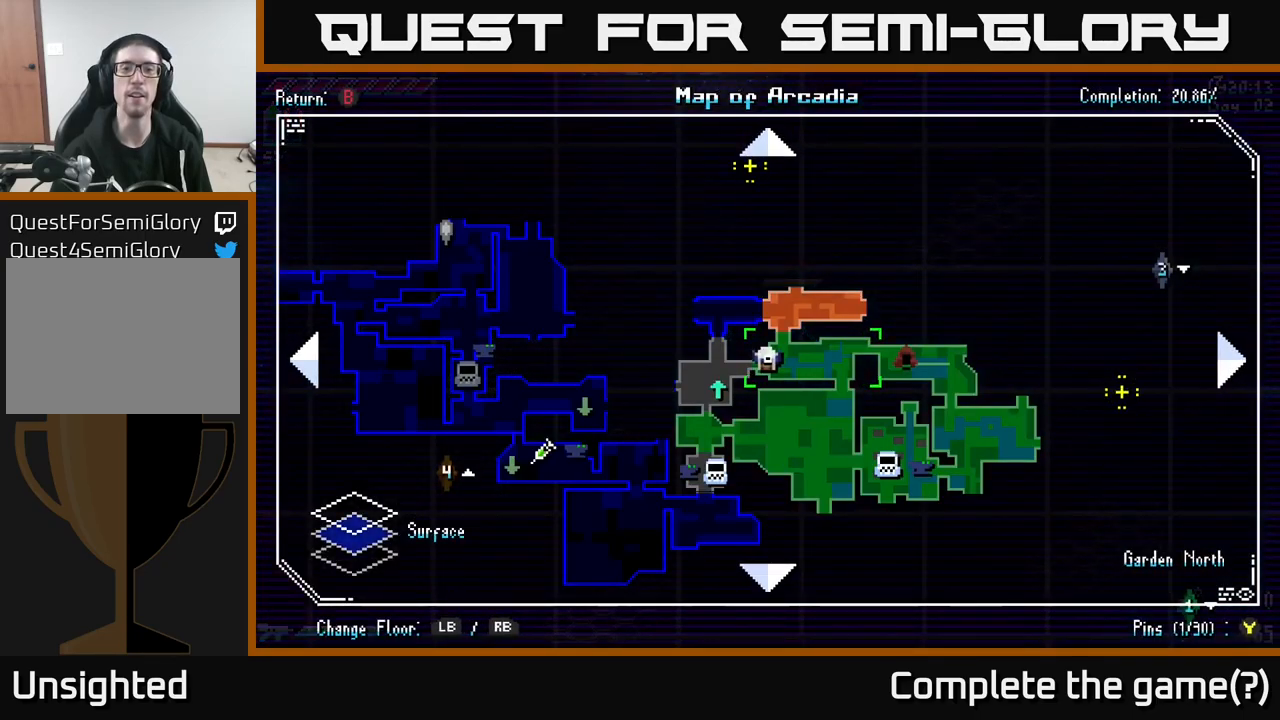
{"buttons": [], "left_stick": "center", "right_stick": "center", "events": [[350, "SELECT", "down"], [417, "SELECT", "up"]]}
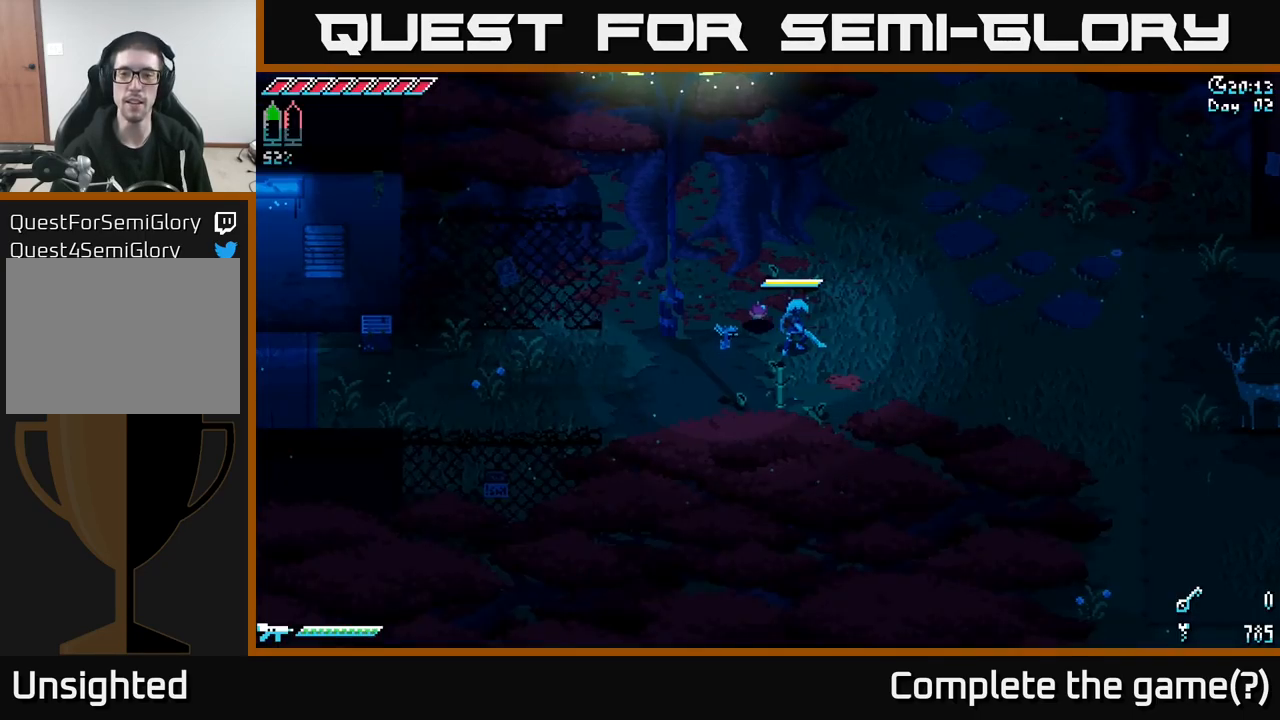
{"buttons": ["X"], "left_stick": "right", "right_stick": "center", "events": [[117, "left_stick", "right"], [200, "X", "down"]]}
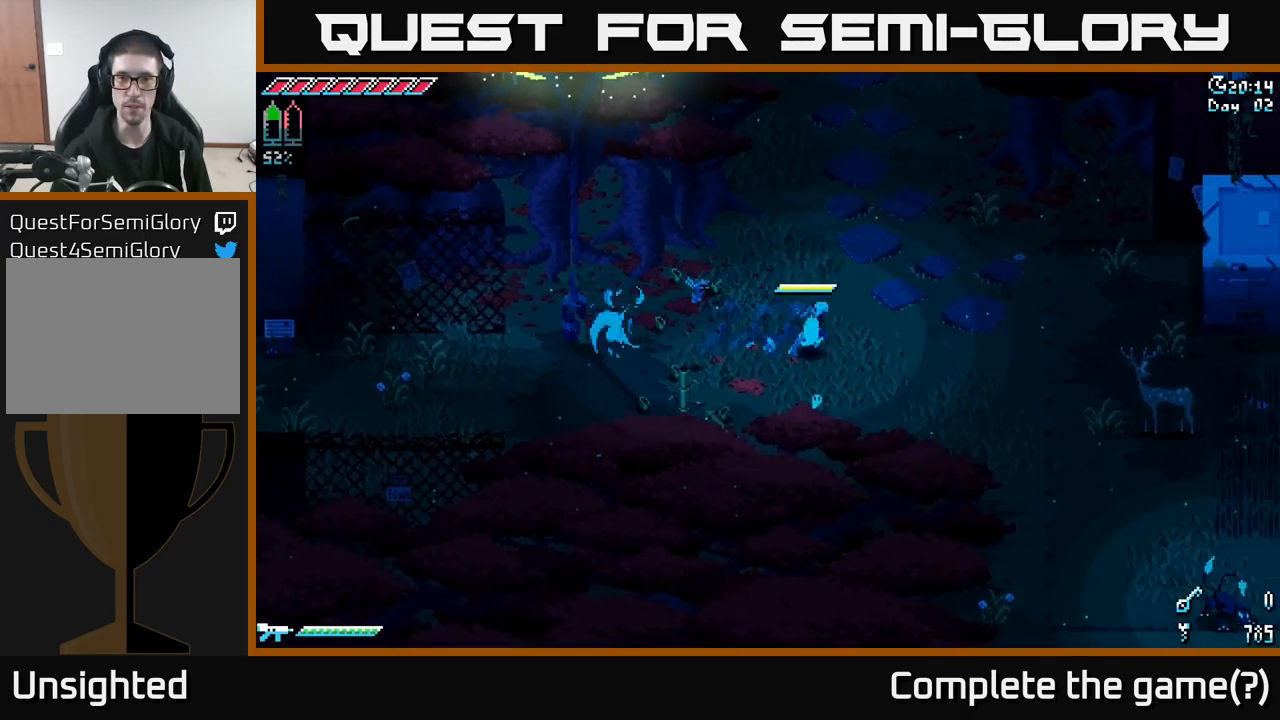
{"buttons": ["X"], "left_stick": "down-right", "right_stick": "center", "events": [[317, "left_stick", "down-right"]]}
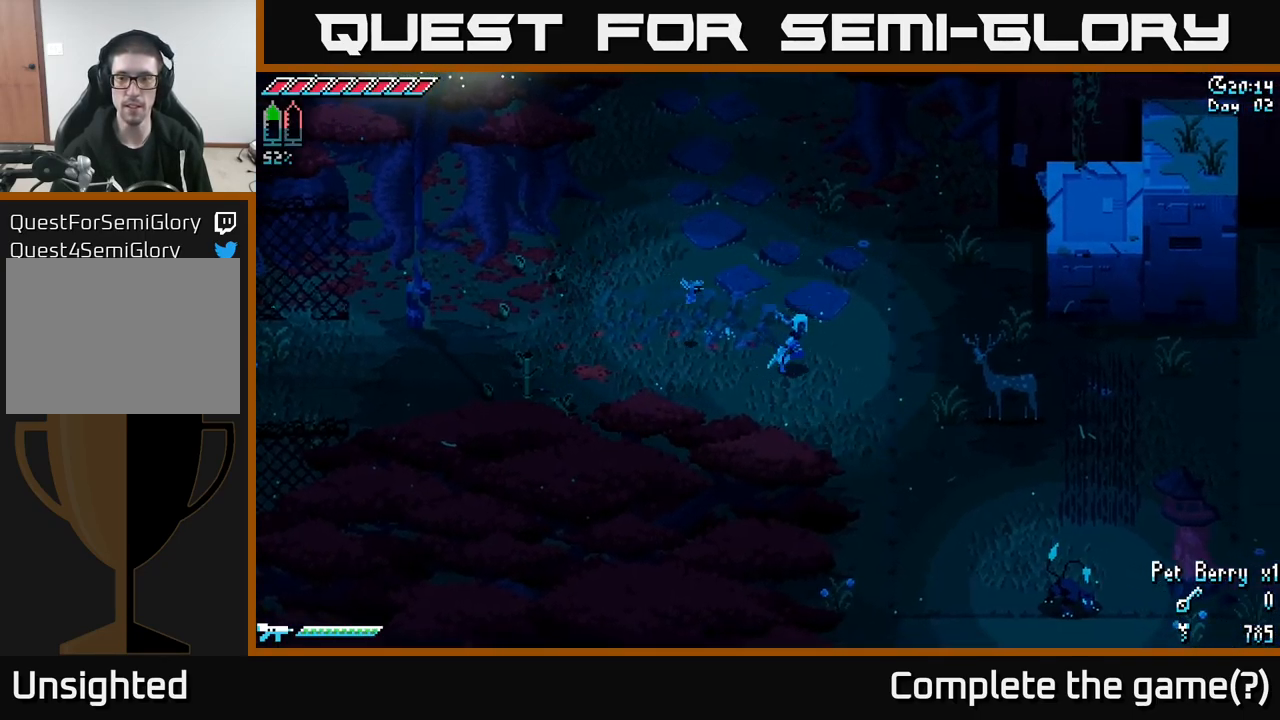
{"buttons": ["X"], "left_stick": "down-right", "right_stick": "center", "events": []}
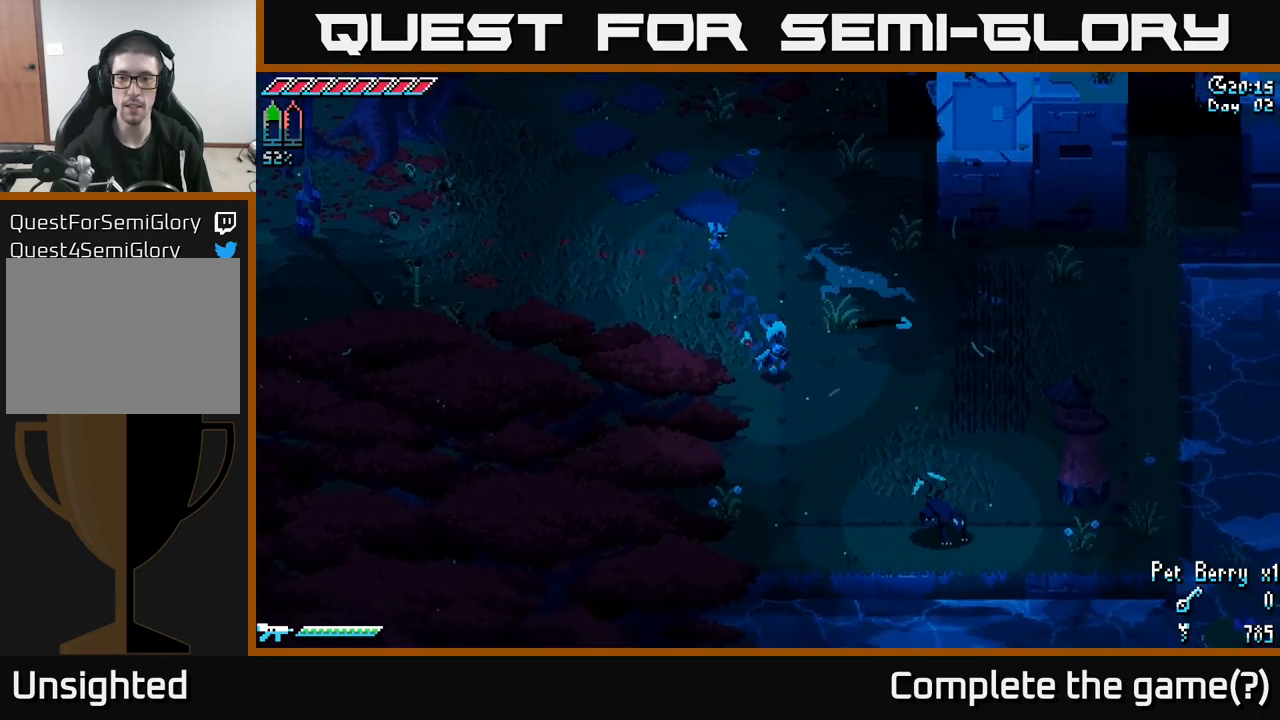
{"buttons": [], "left_stick": "up-right", "right_stick": "center", "events": [[166, "A", "down"], [216, "A", "up"], [266, "R2", "down"], [350, "left_stick", "right"], [366, "R2", "up"], [483, "X", "up"], [483, "left_stick", "up-right"]]}
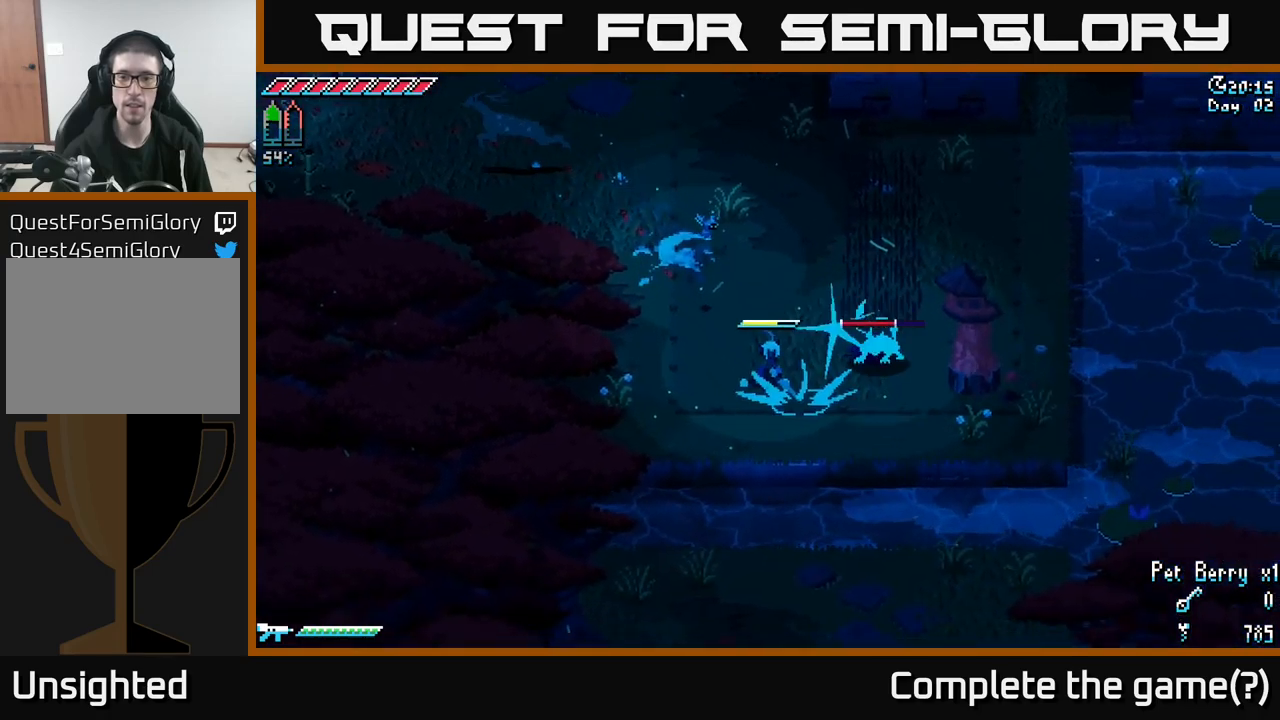
{"buttons": [], "left_stick": "right", "right_stick": "center", "events": [[300, "left_stick", "right"], [416, "R2", "down"], [500, "R2", "up"]]}